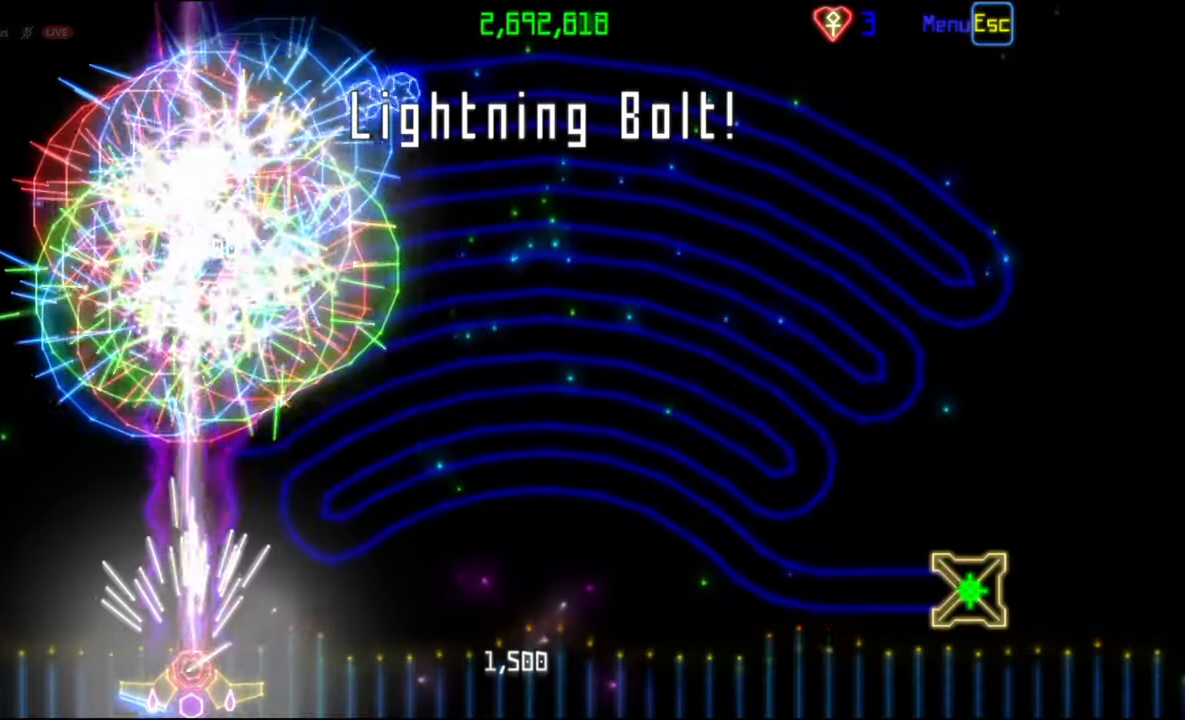
Gameplay with keyboard and mouse; each line is a JSON object with the keys and mouse buttons held at the frame after it. "events" lists presses ("down") and releases ("up") of "mouse_left", "mouse_wheel", "mouse_right", "mouse_mb4" and "mouse_mb5" between this image and that frame as [ms after this image, input, new state], when the widget could be followed in between. "mouse_left", "mouse_wheel", "mouse_right", "mouse_mb4", "mouse_mb5" = the "left", "wheel", "right", "mb4", "mb5" buttons of the "mouse" list. No other keys are recorded. "wheel" means that the mouse wheel is clicked or scrolled. Mouse movement is not recorded.
{"keys": [], "mouse": [], "events": []}
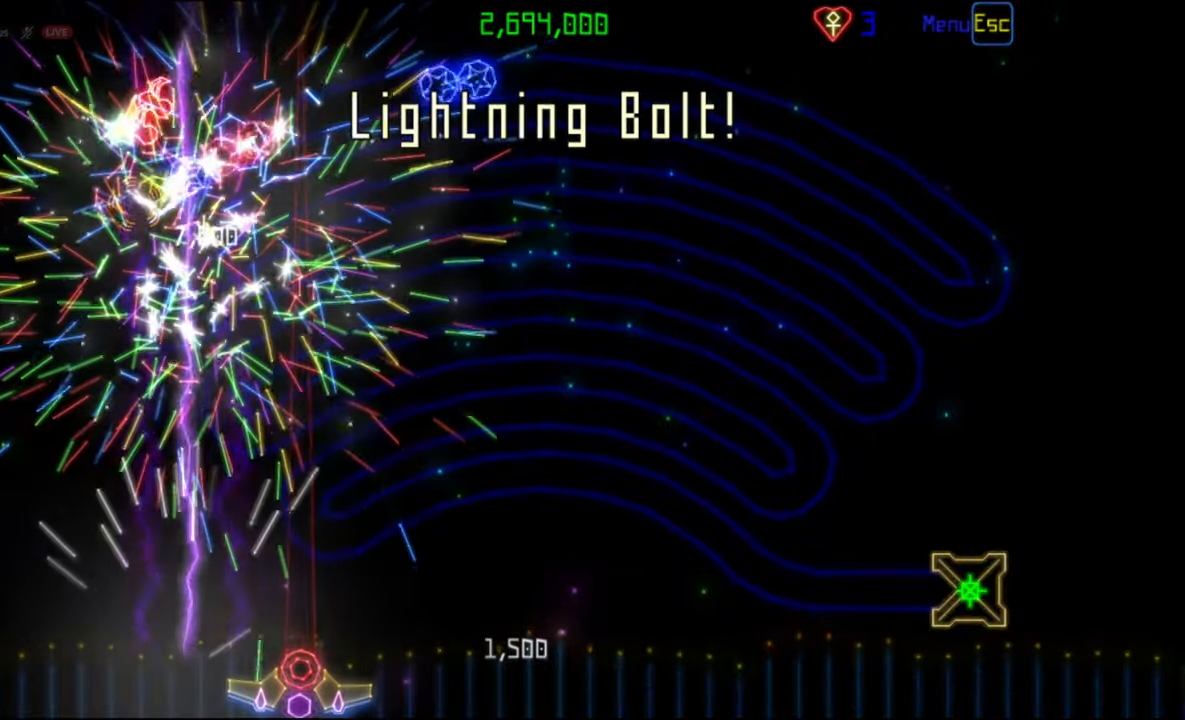
{"keys": [], "mouse": [], "events": []}
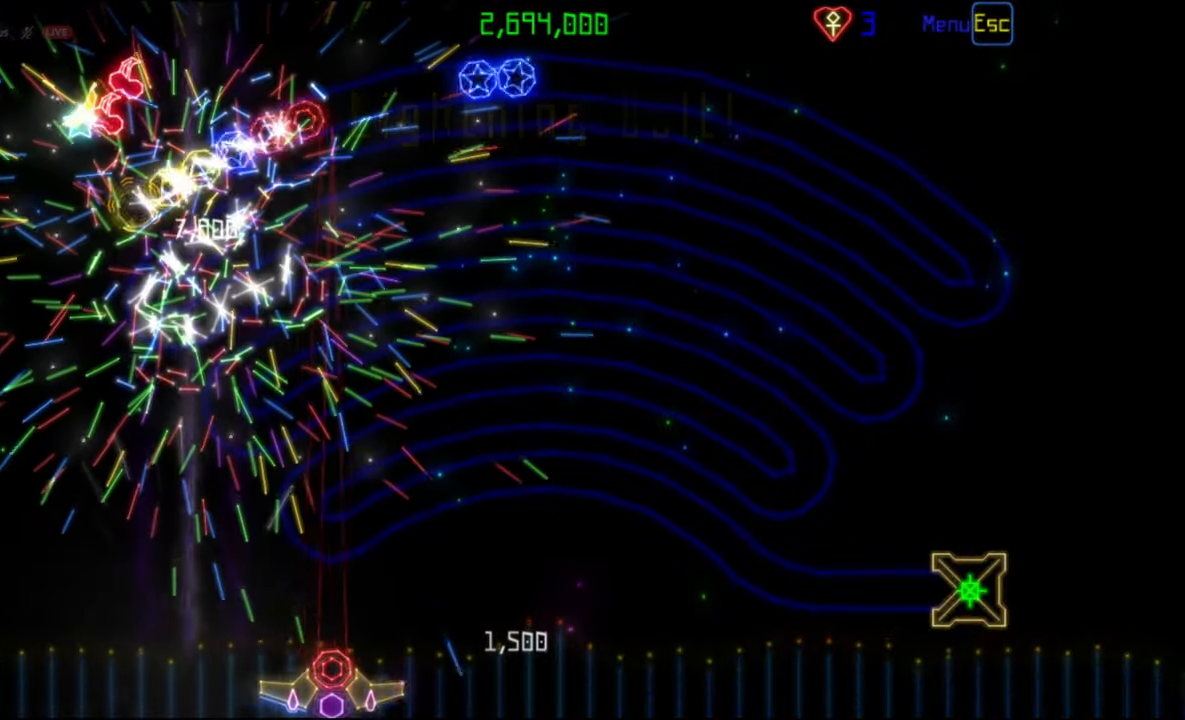
{"keys": [], "mouse": [], "events": [[100, "mouse_left", "down"], [183, "mouse_left", "up"]]}
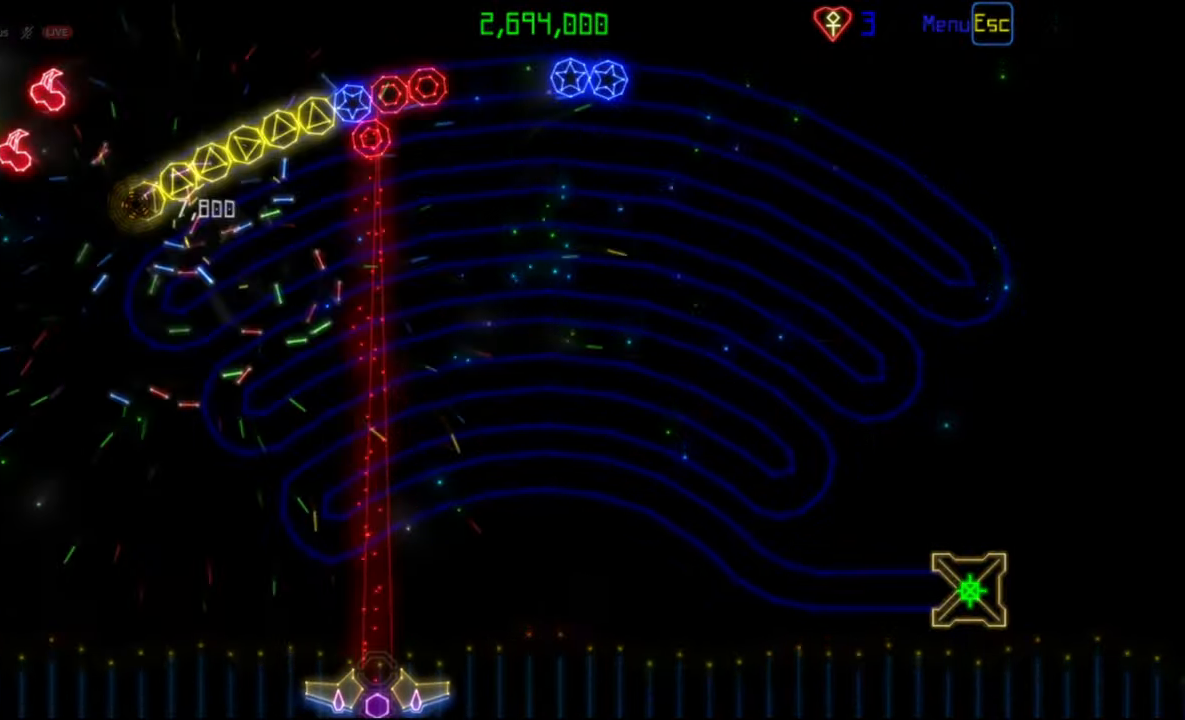
{"keys": [], "mouse": [], "events": []}
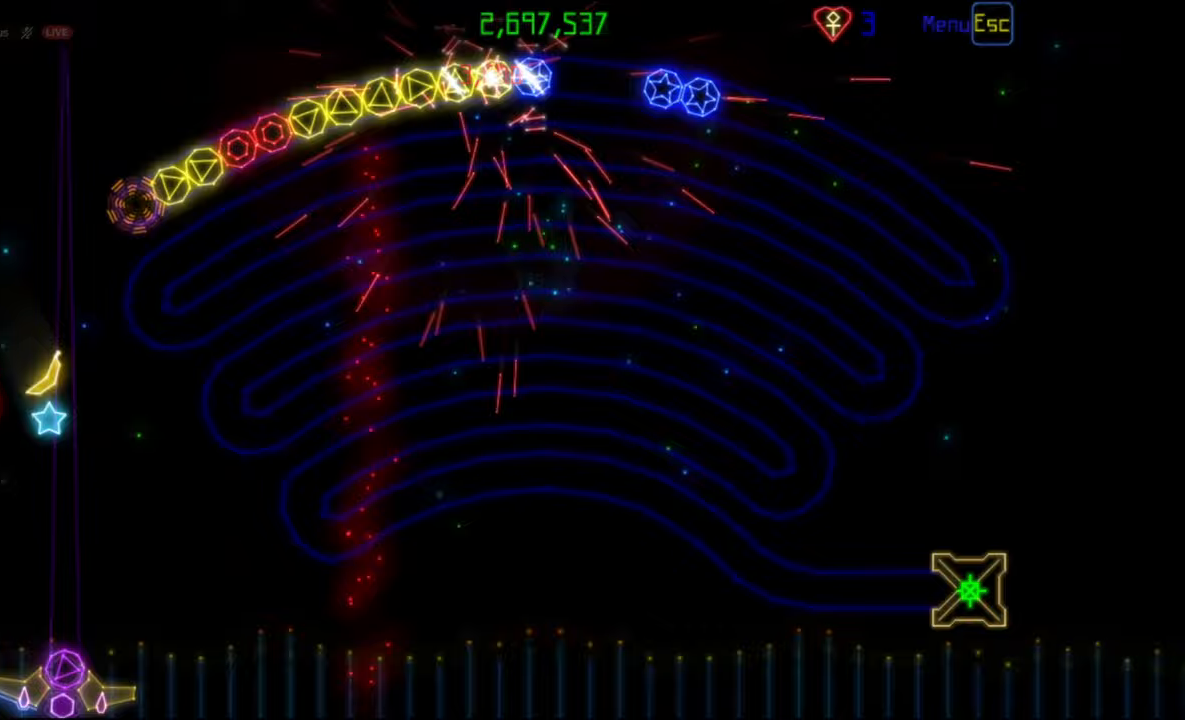
{"keys": [], "mouse": [], "events": []}
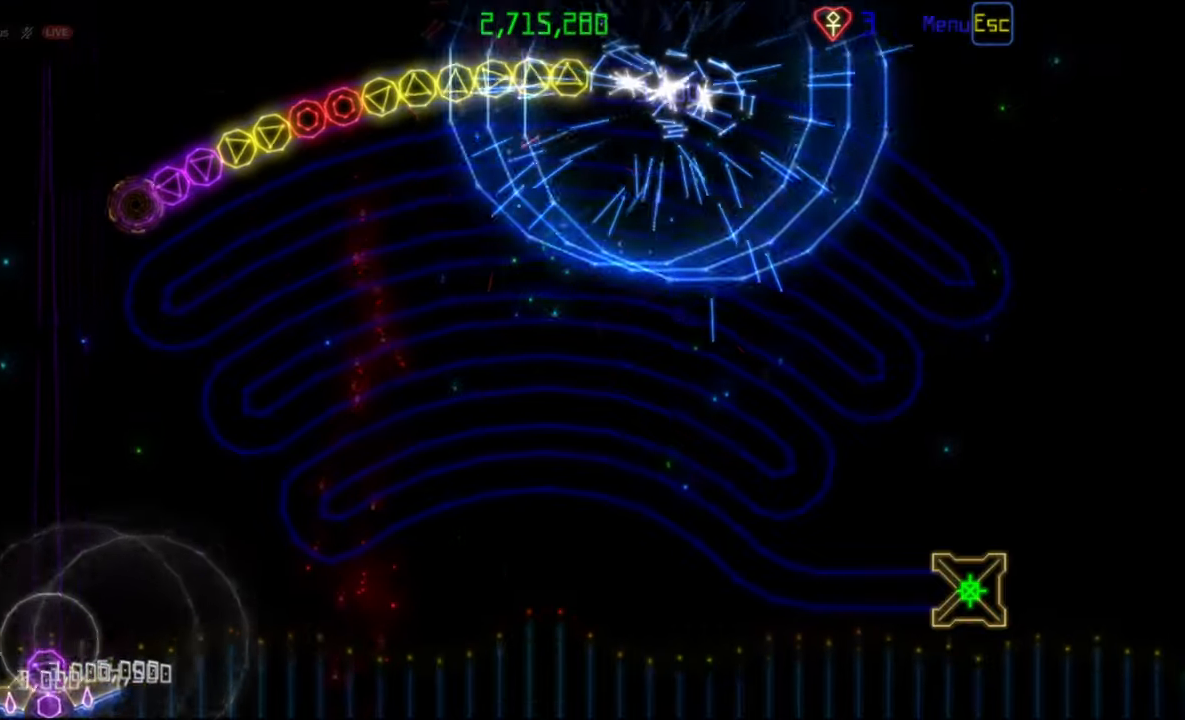
{"keys": [], "mouse": [], "events": [[350, "mouse_left", "down"], [433, "mouse_left", "up"]]}
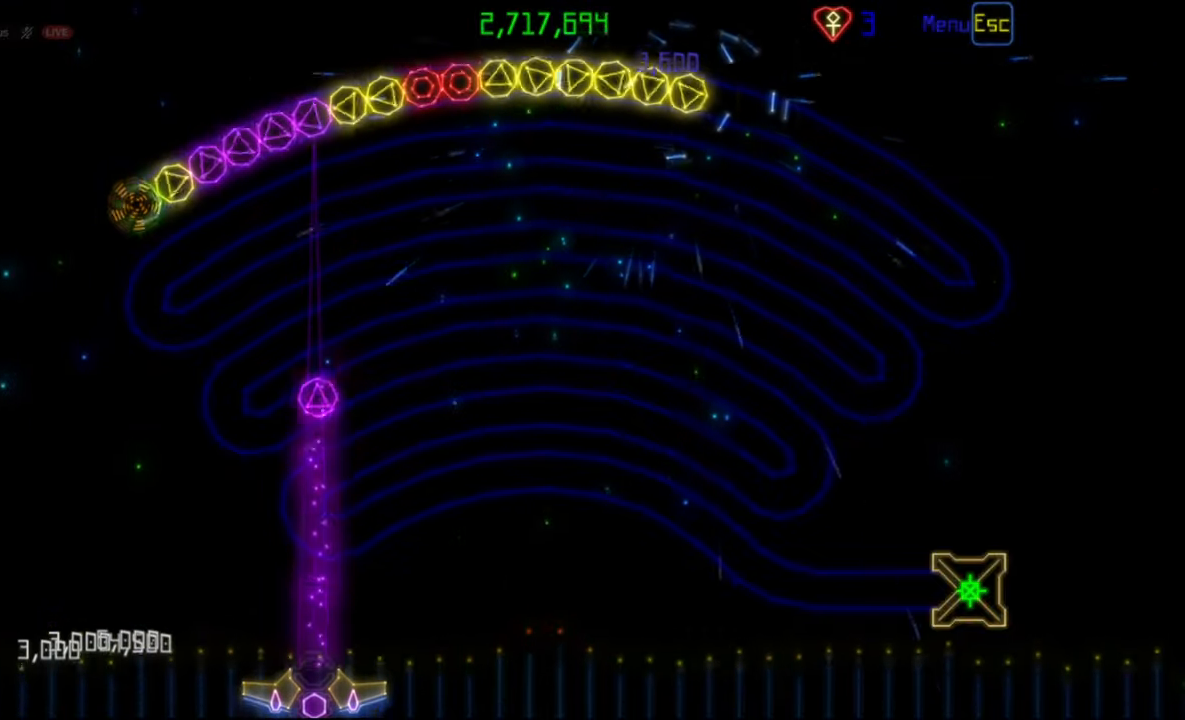
{"keys": [], "mouse": [], "events": []}
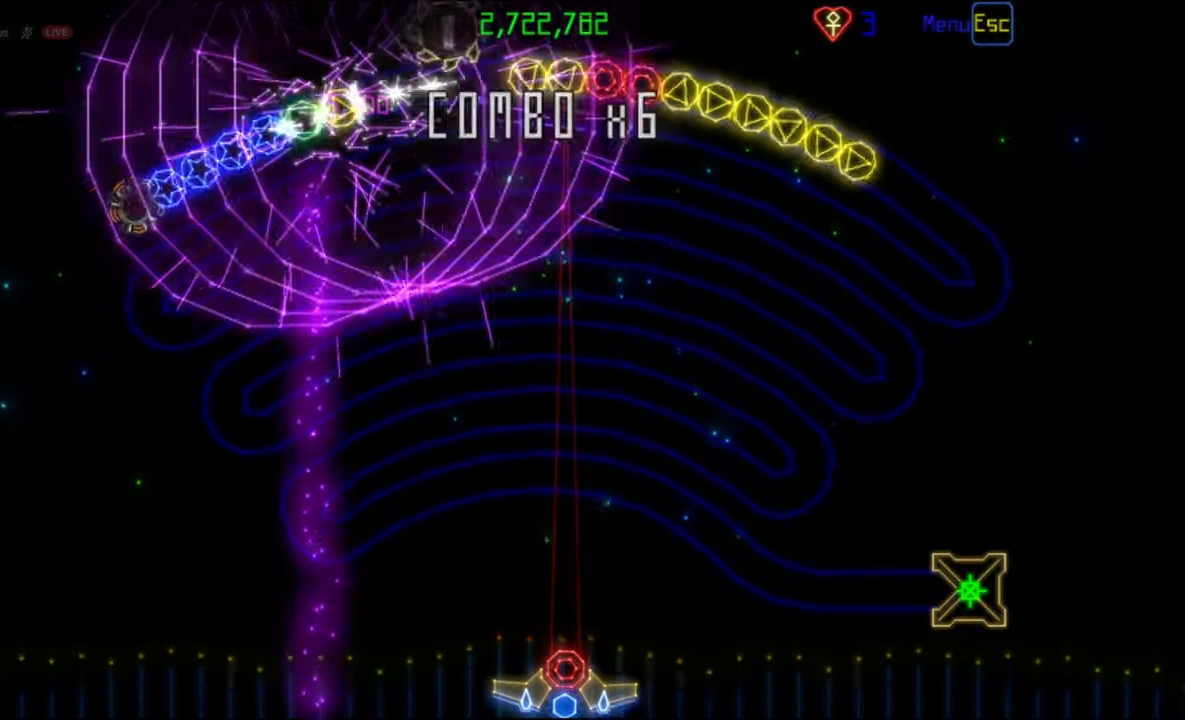
{"keys": [], "mouse": [], "events": []}
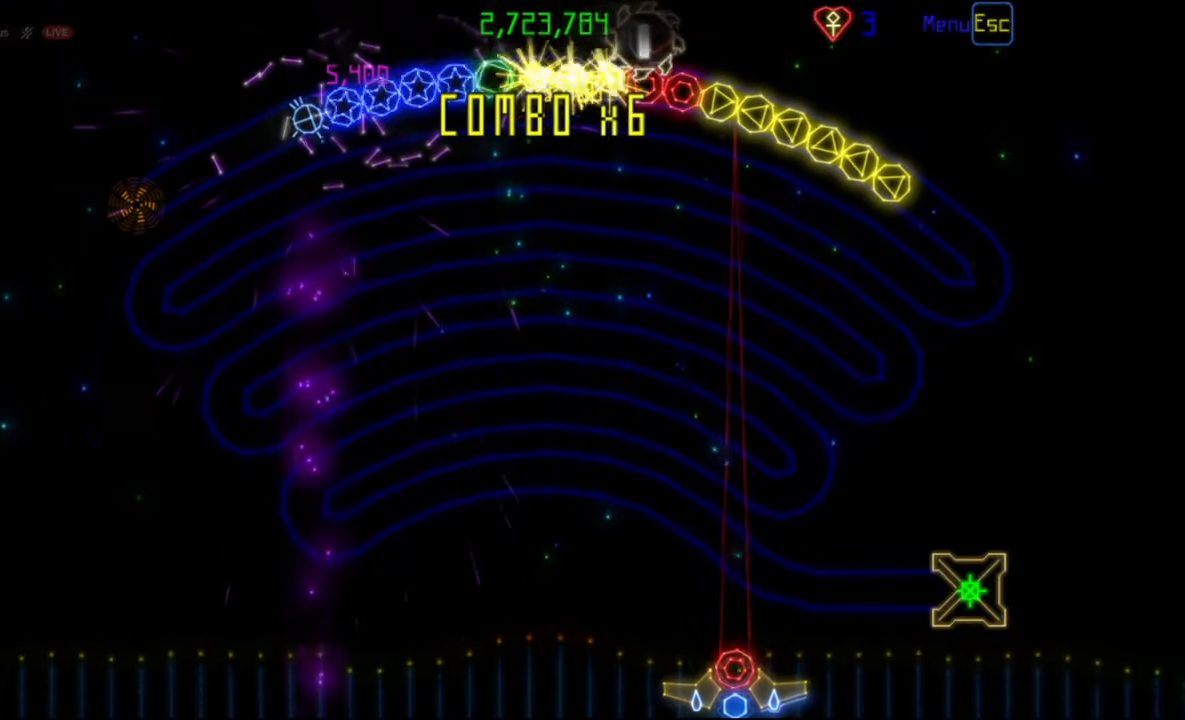
{"keys": [], "mouse": [], "events": [[67, "mouse_left", "down"], [183, "mouse_left", "up"]]}
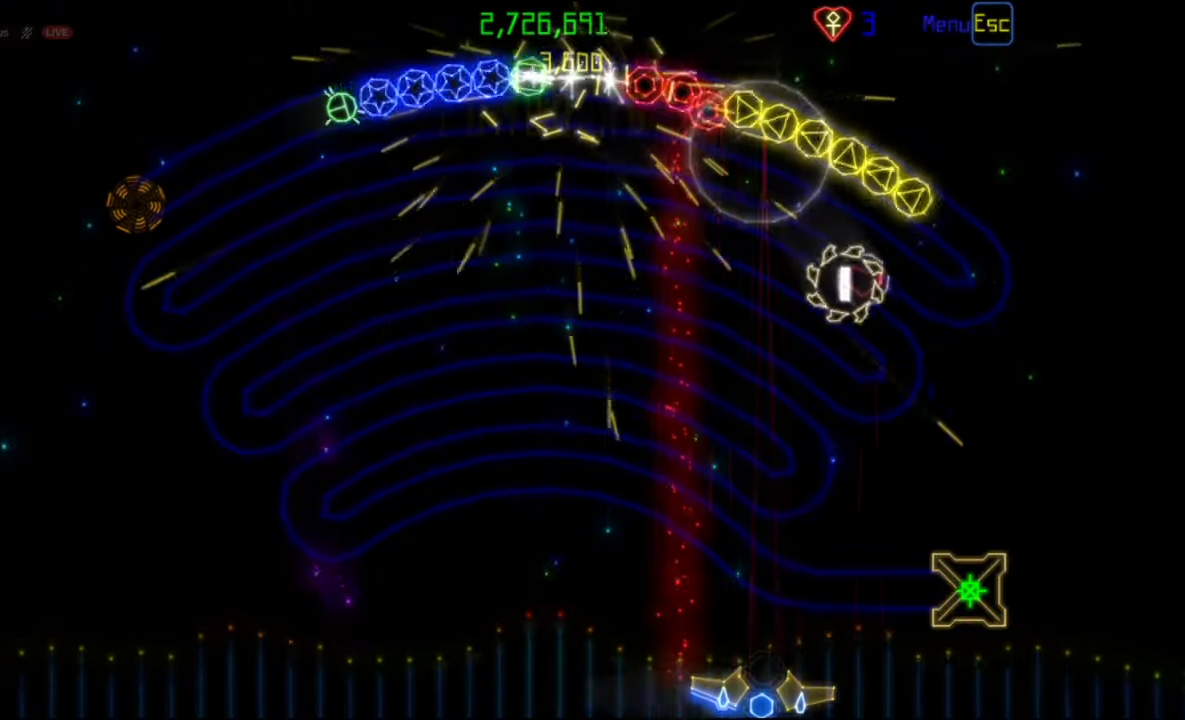
{"keys": [], "mouse": [], "events": []}
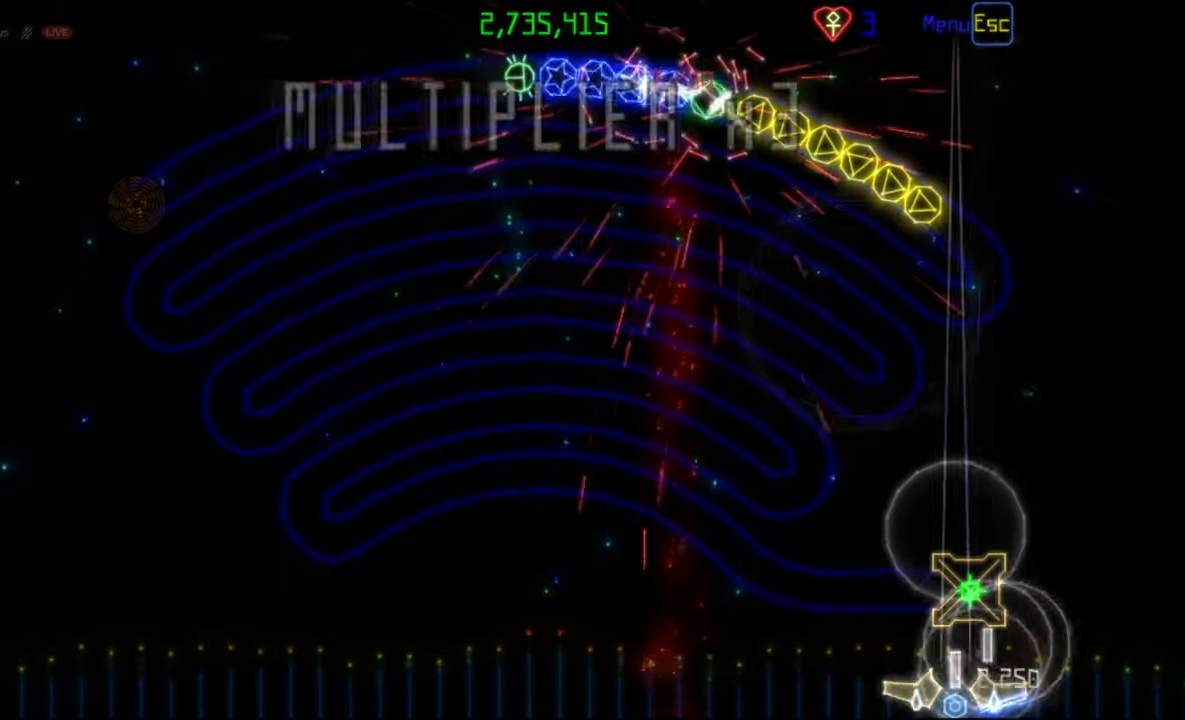
{"keys": [], "mouse": [], "events": []}
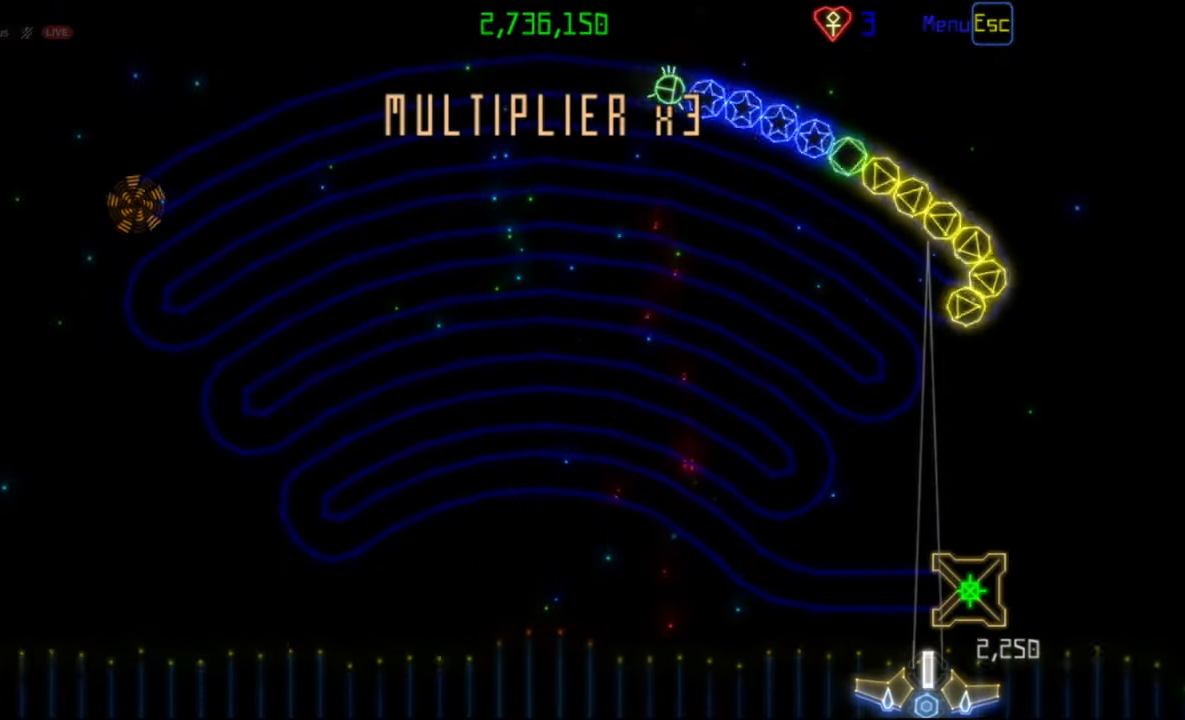
{"keys": [], "mouse": [], "events": [[333, "mouse_left", "down"], [433, "mouse_left", "up"]]}
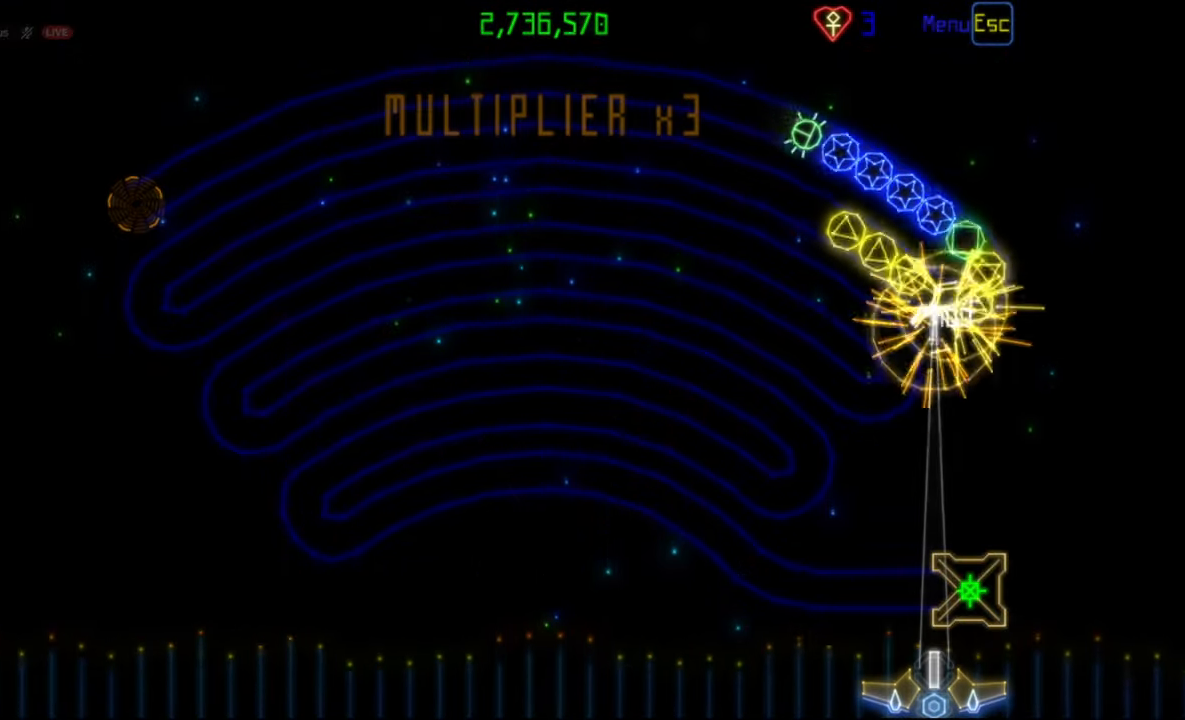
{"keys": [], "mouse": [], "events": []}
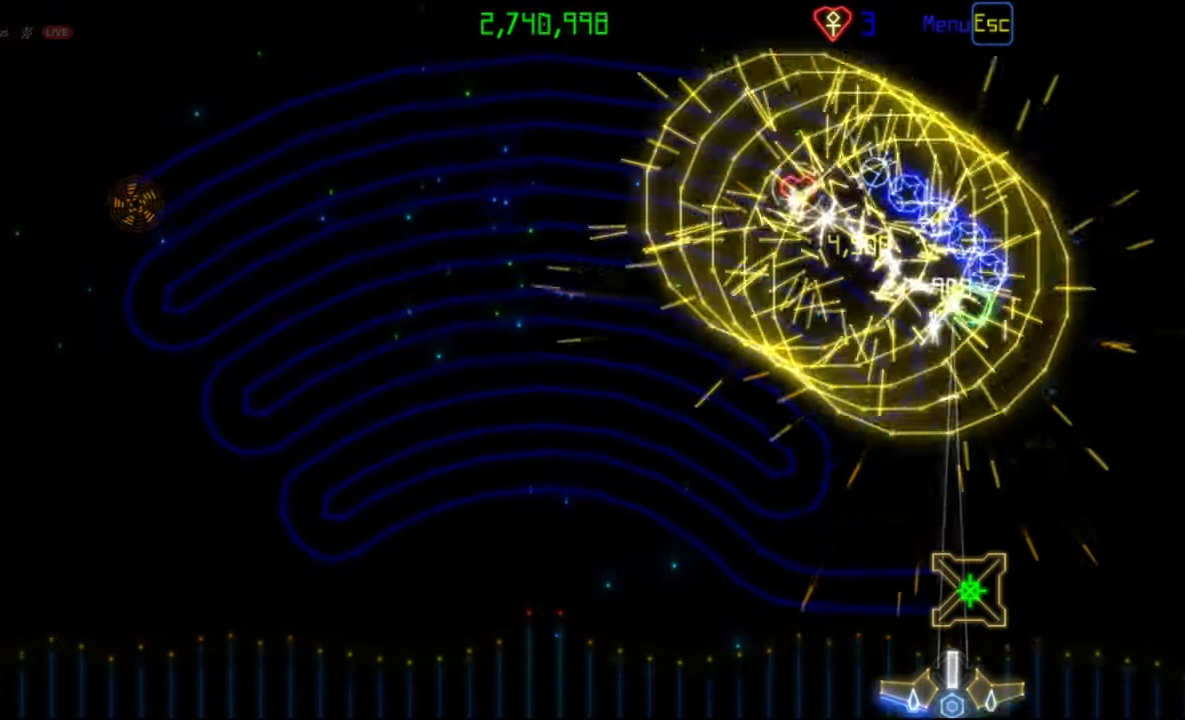
{"keys": [], "mouse": [], "events": [[417, "mouse_left", "down"], [500, "mouse_left", "up"]]}
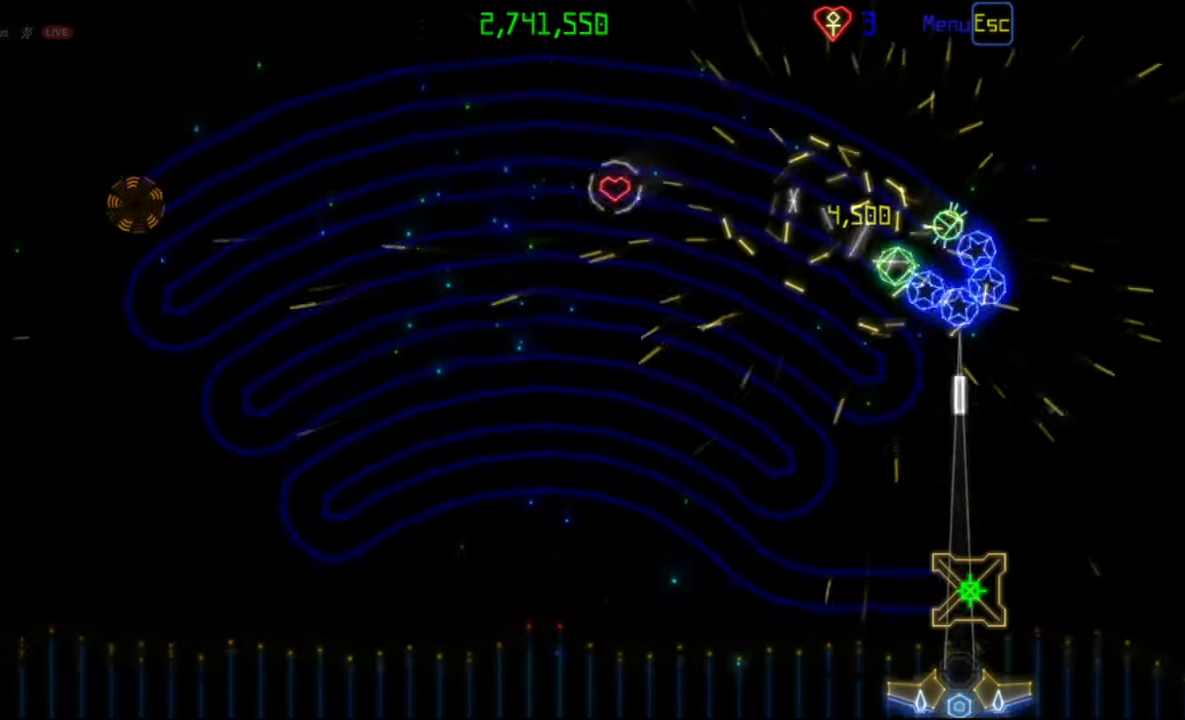
{"keys": [], "mouse": [], "events": []}
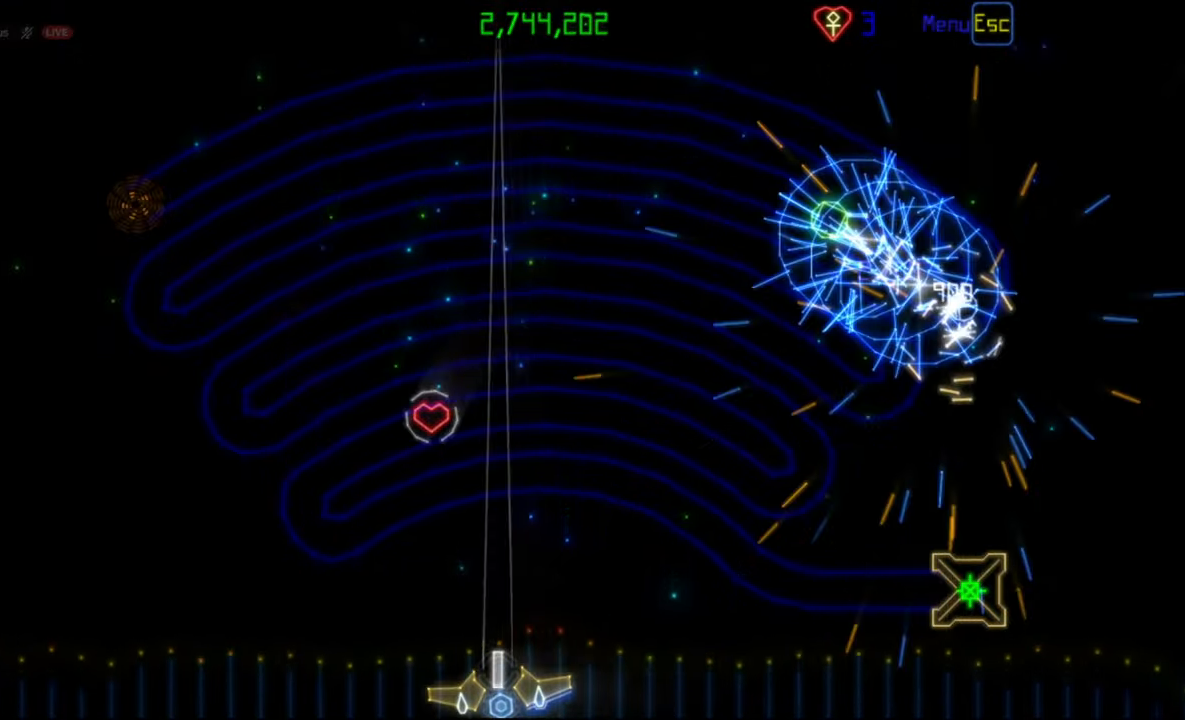
{"keys": [], "mouse": [], "events": []}
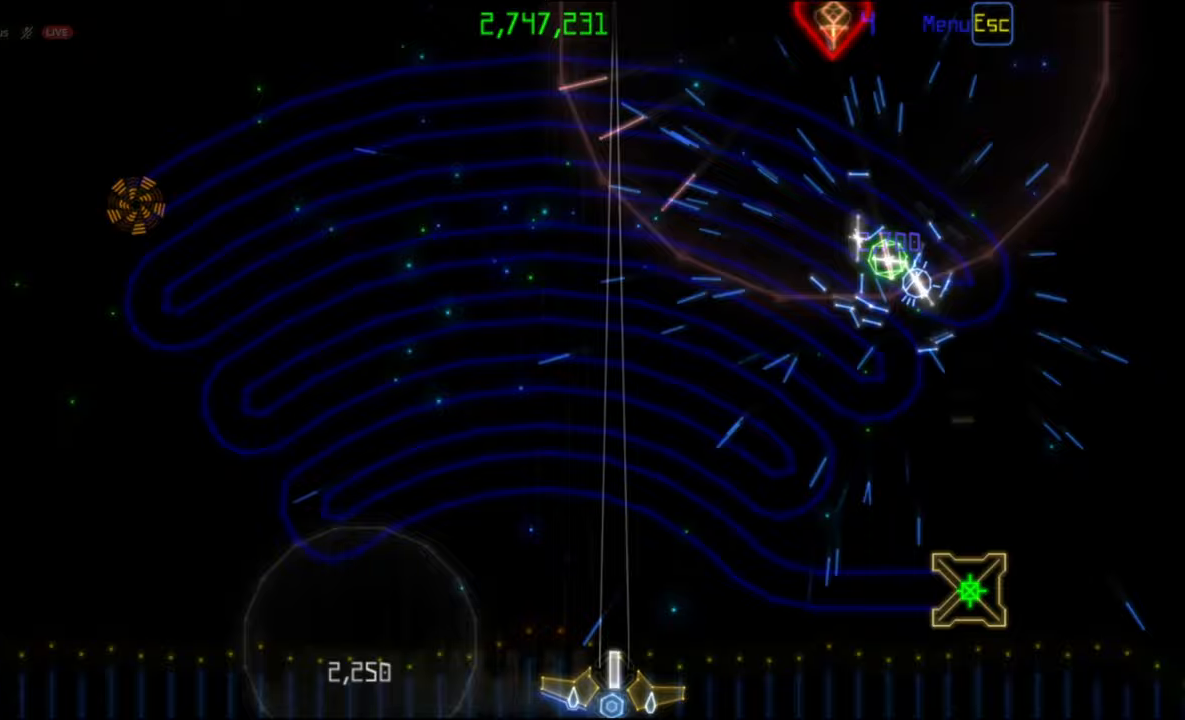
{"keys": [], "mouse": [], "events": []}
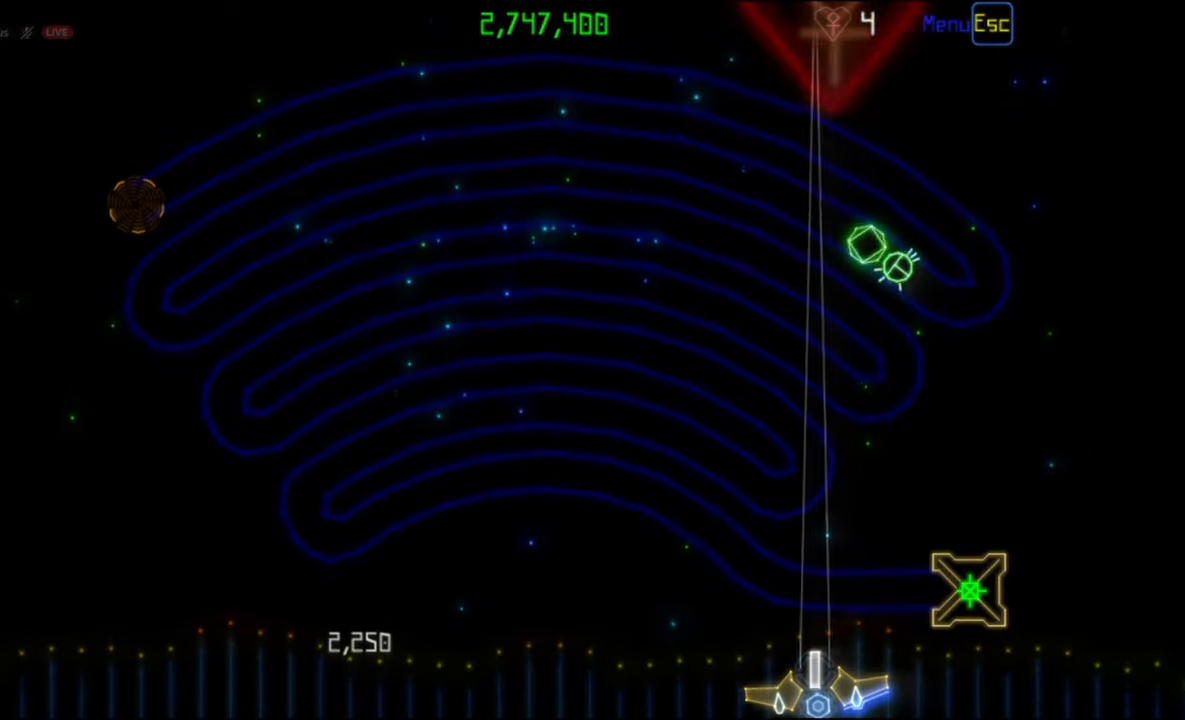
{"keys": [], "mouse": [], "events": [[200, "mouse_left", "down"], [283, "mouse_left", "up"]]}
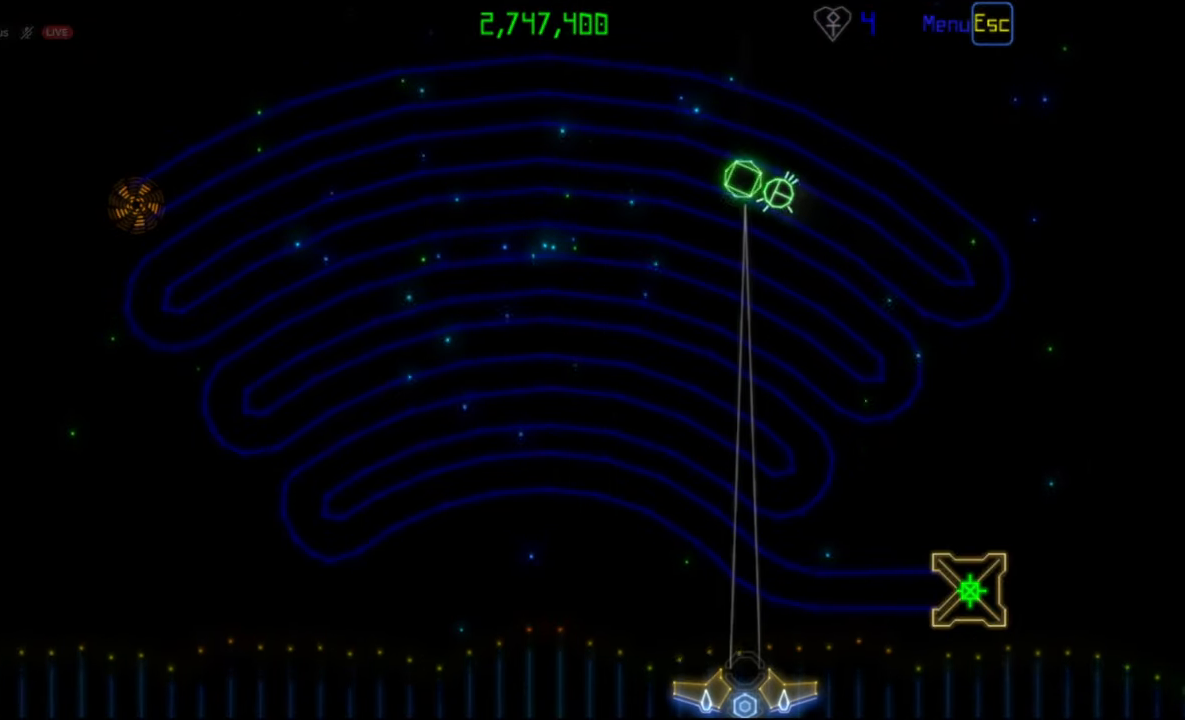
{"keys": [], "mouse": [], "events": []}
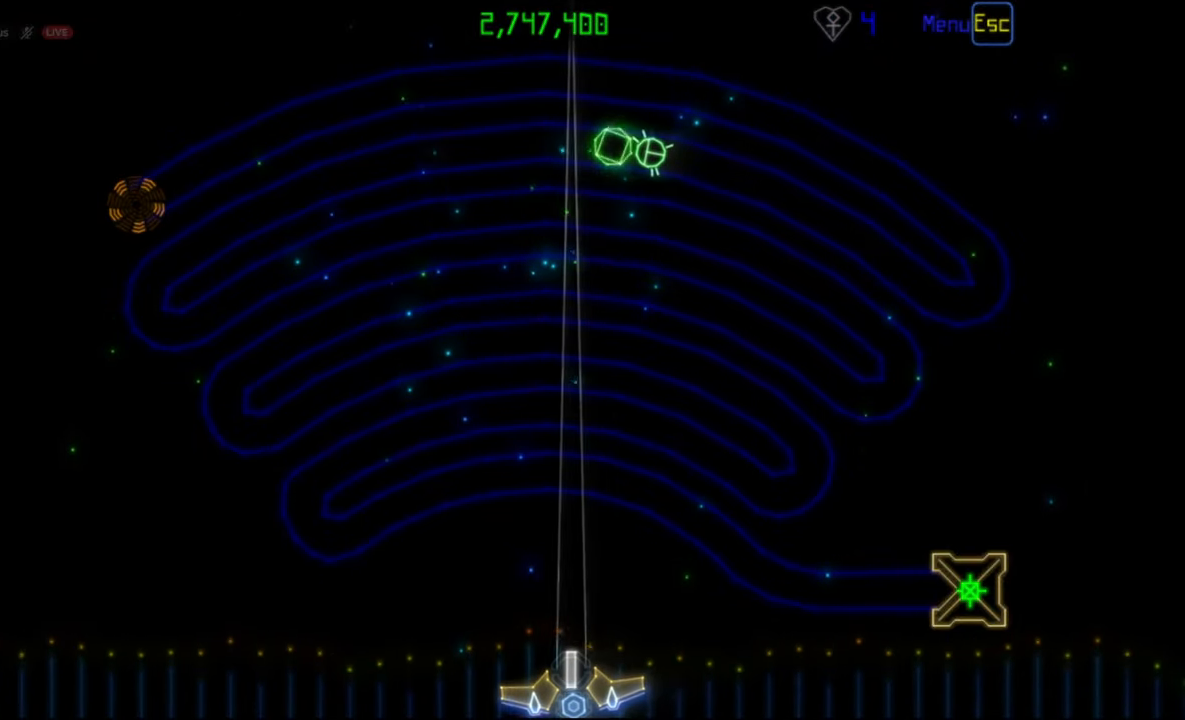
{"keys": [], "mouse": [], "events": [[83, "mouse_left", "down"], [167, "mouse_left", "up"]]}
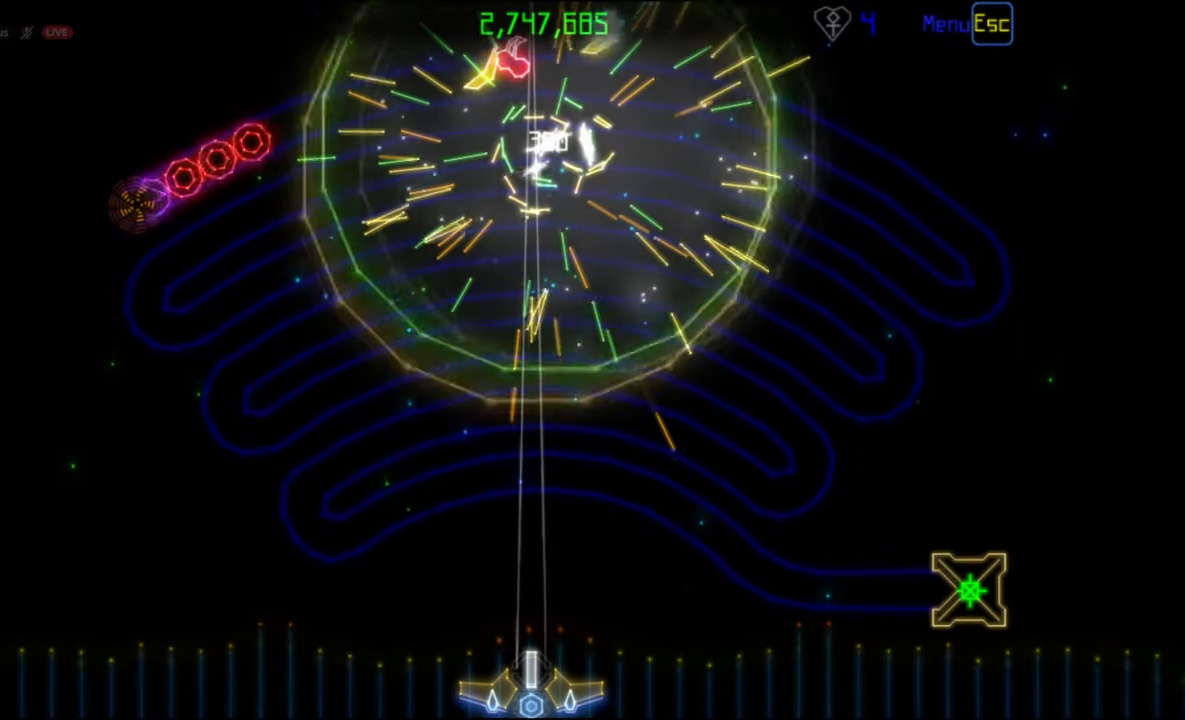
{"keys": [], "mouse": [], "events": []}
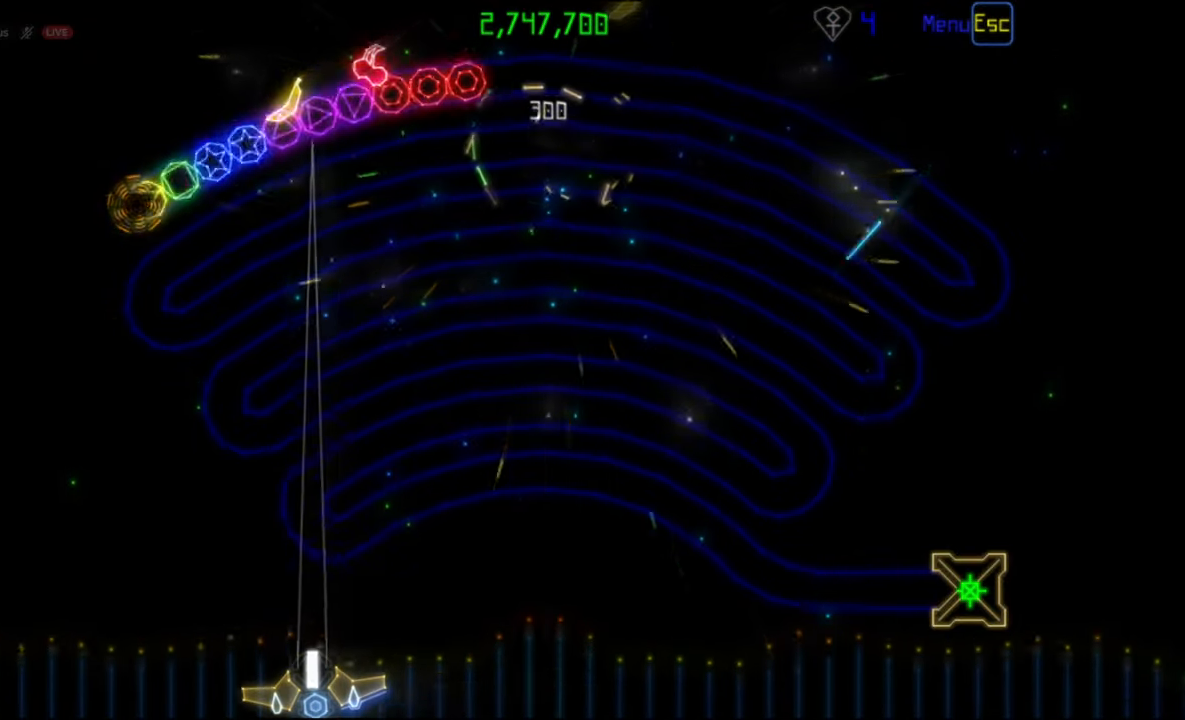
{"keys": [], "mouse": [], "events": []}
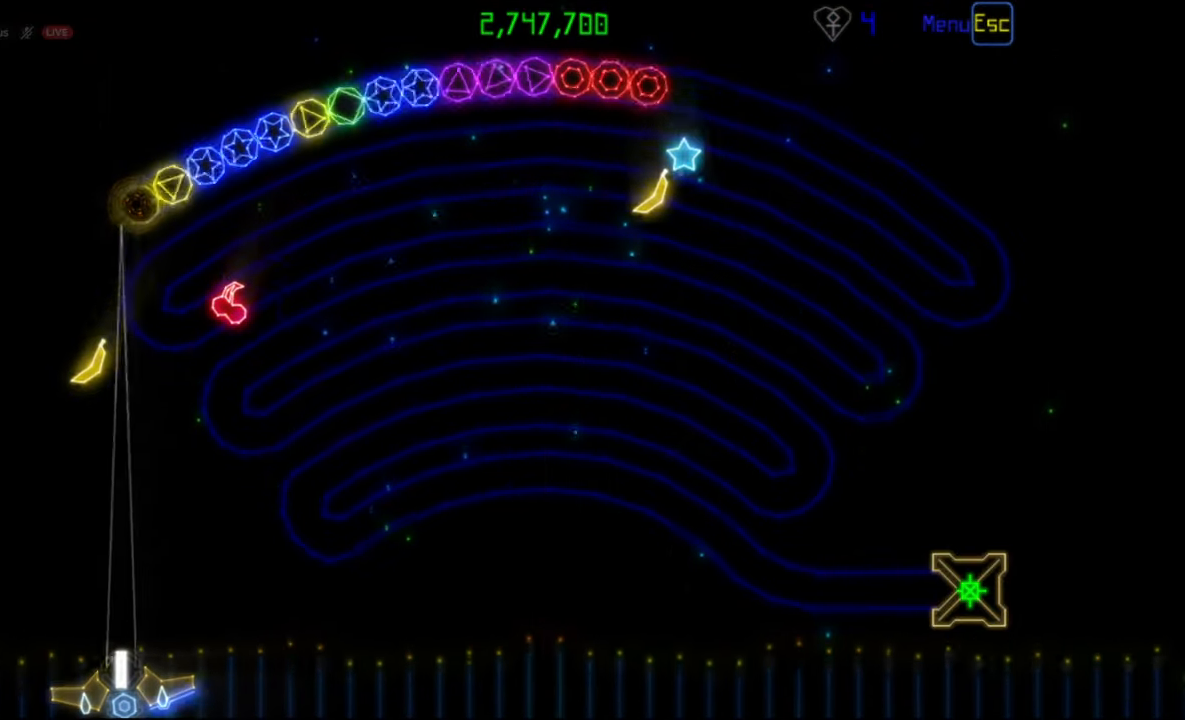
{"keys": [], "mouse": [], "events": []}
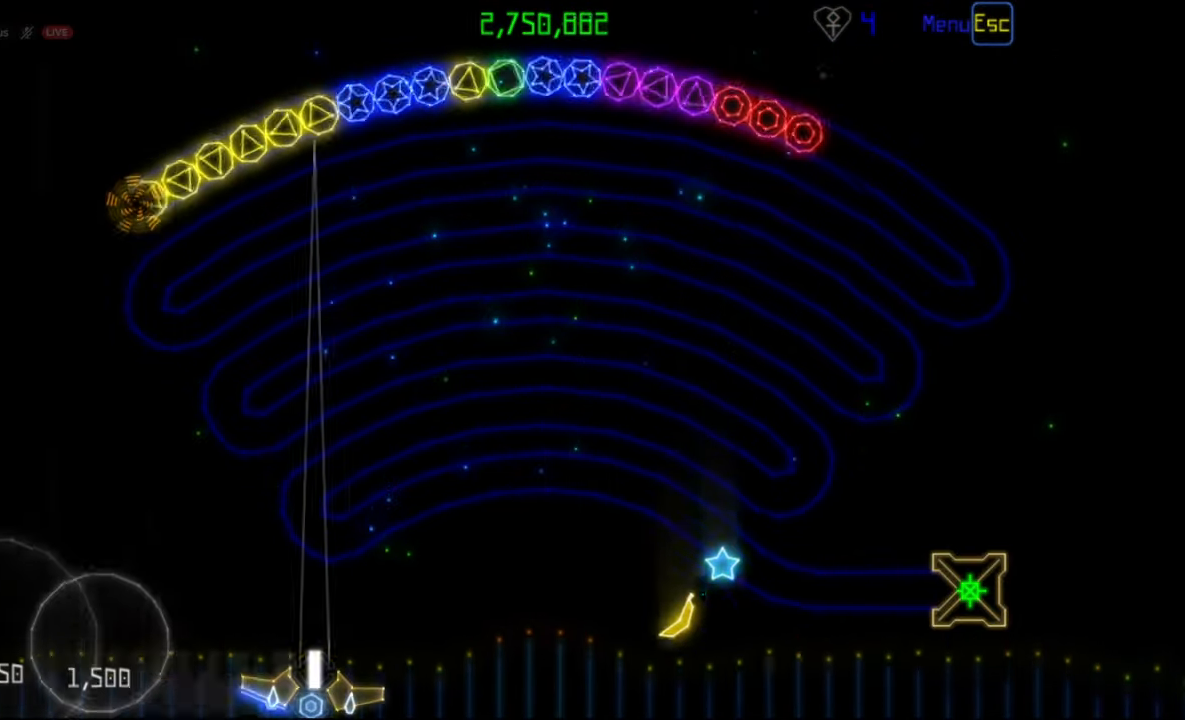
{"keys": [], "mouse": [], "events": []}
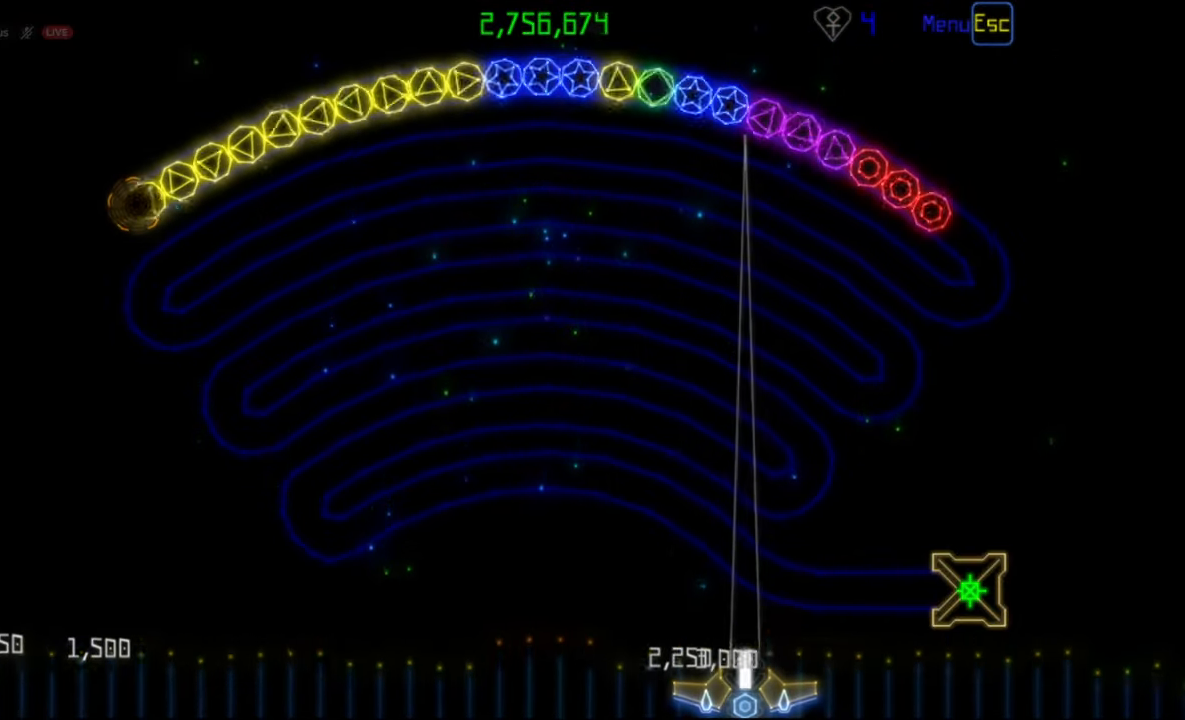
{"keys": [], "mouse": [], "events": []}
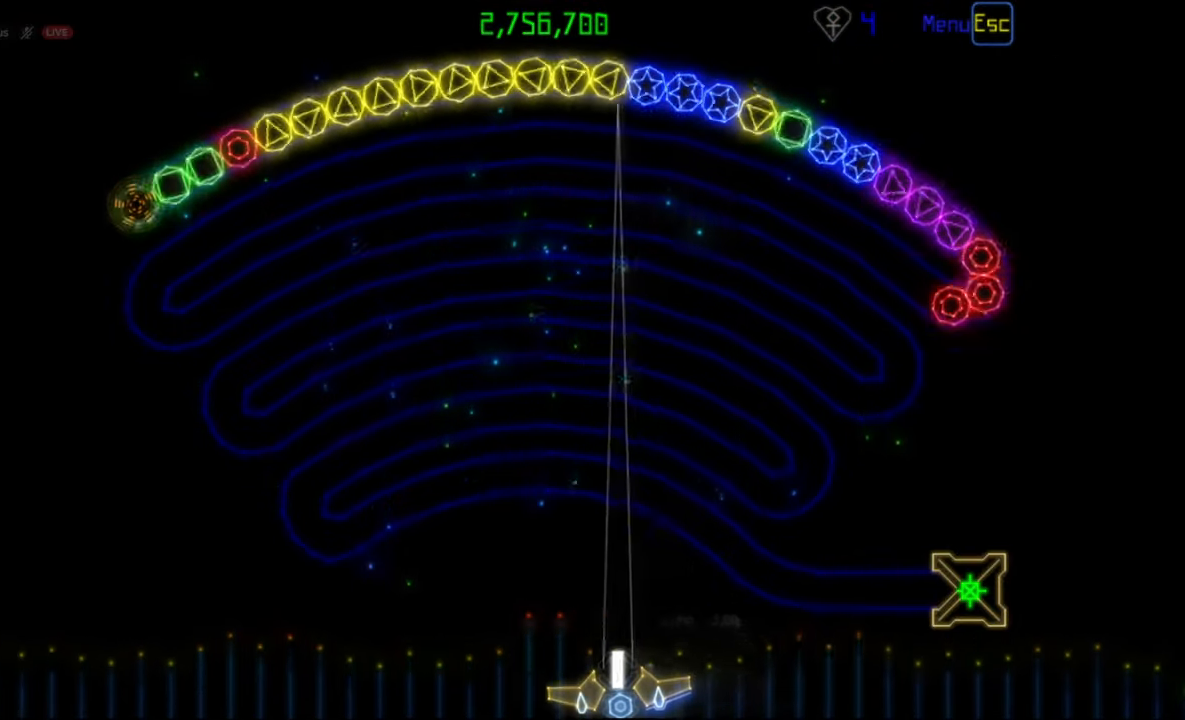
{"keys": [], "mouse": [], "events": [[150, "mouse_left", "down"], [217, "mouse_left", "up"]]}
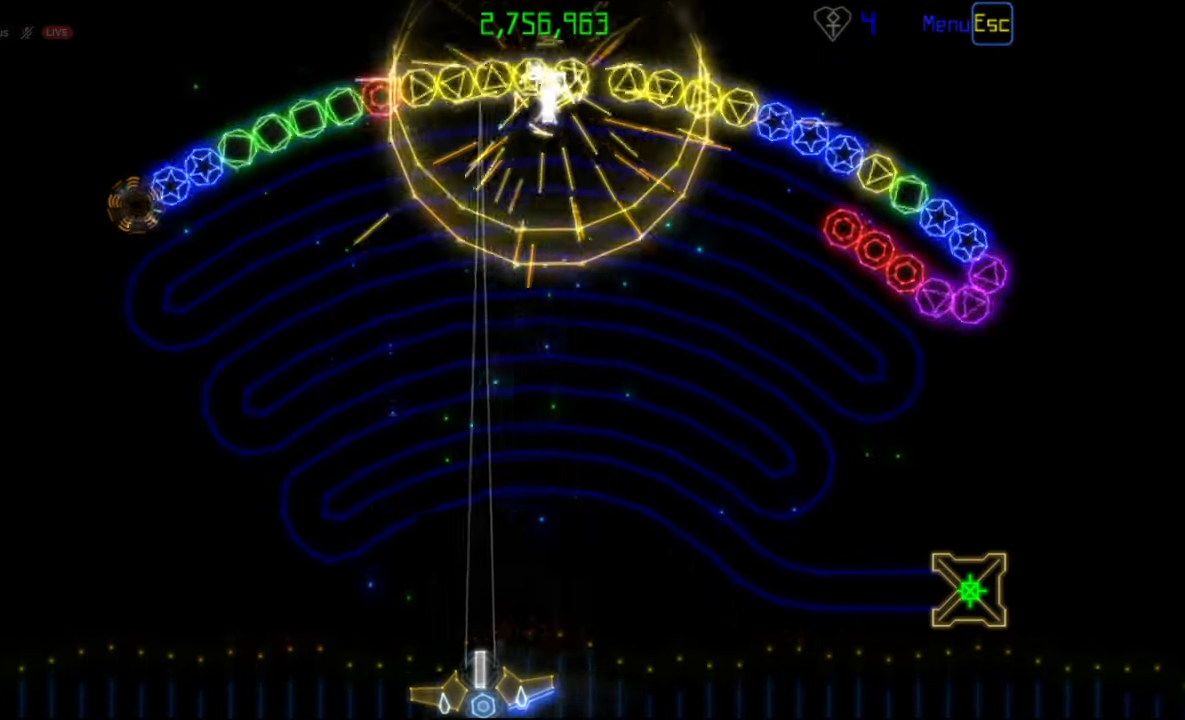
{"keys": [], "mouse": [], "events": []}
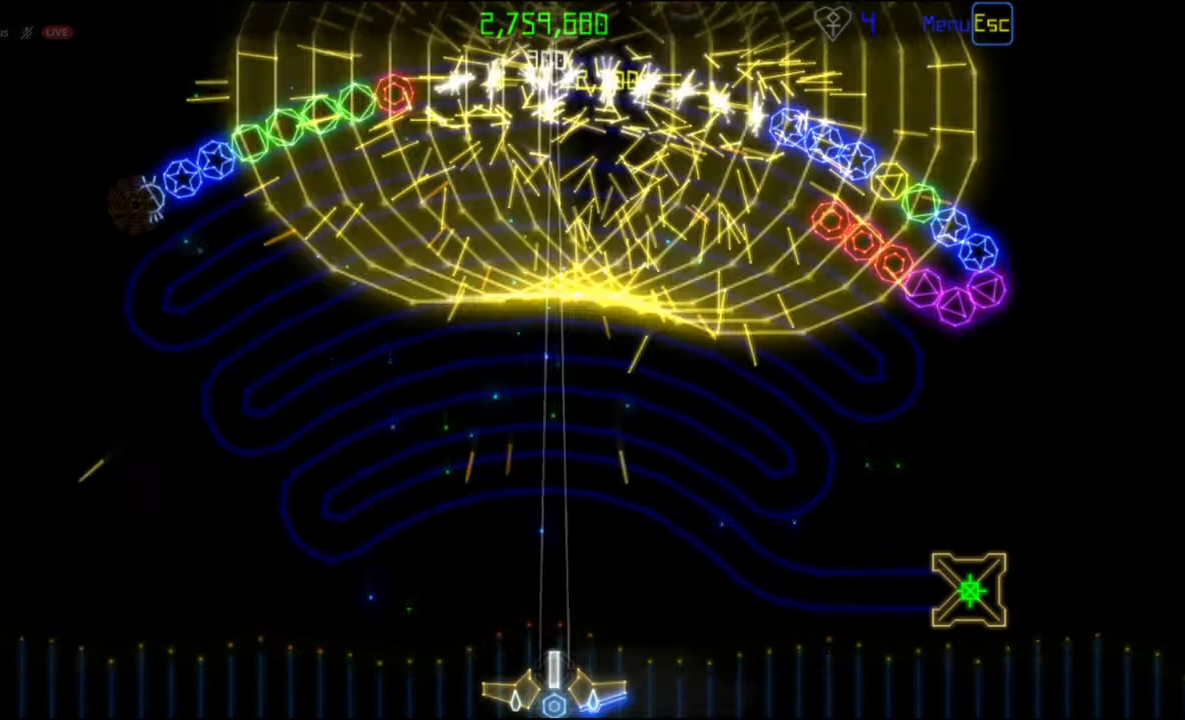
{"keys": [], "mouse": [], "events": [[283, "mouse_left", "down"], [383, "mouse_left", "up"]]}
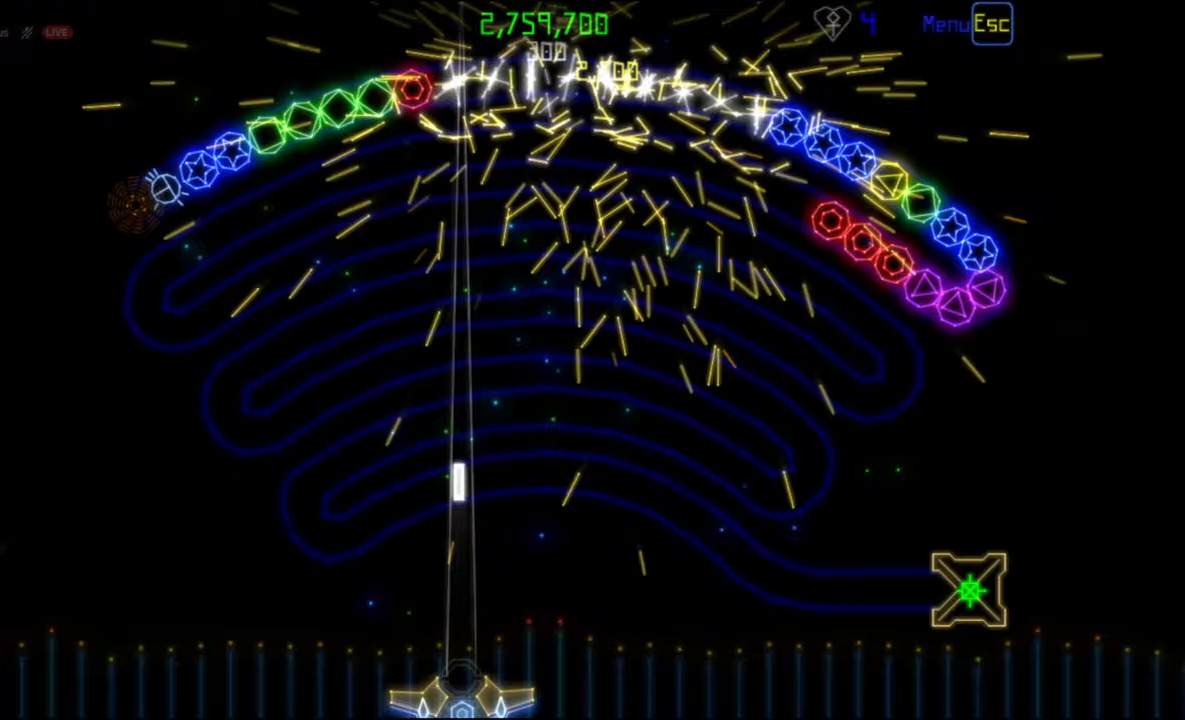
{"keys": [], "mouse": [], "events": []}